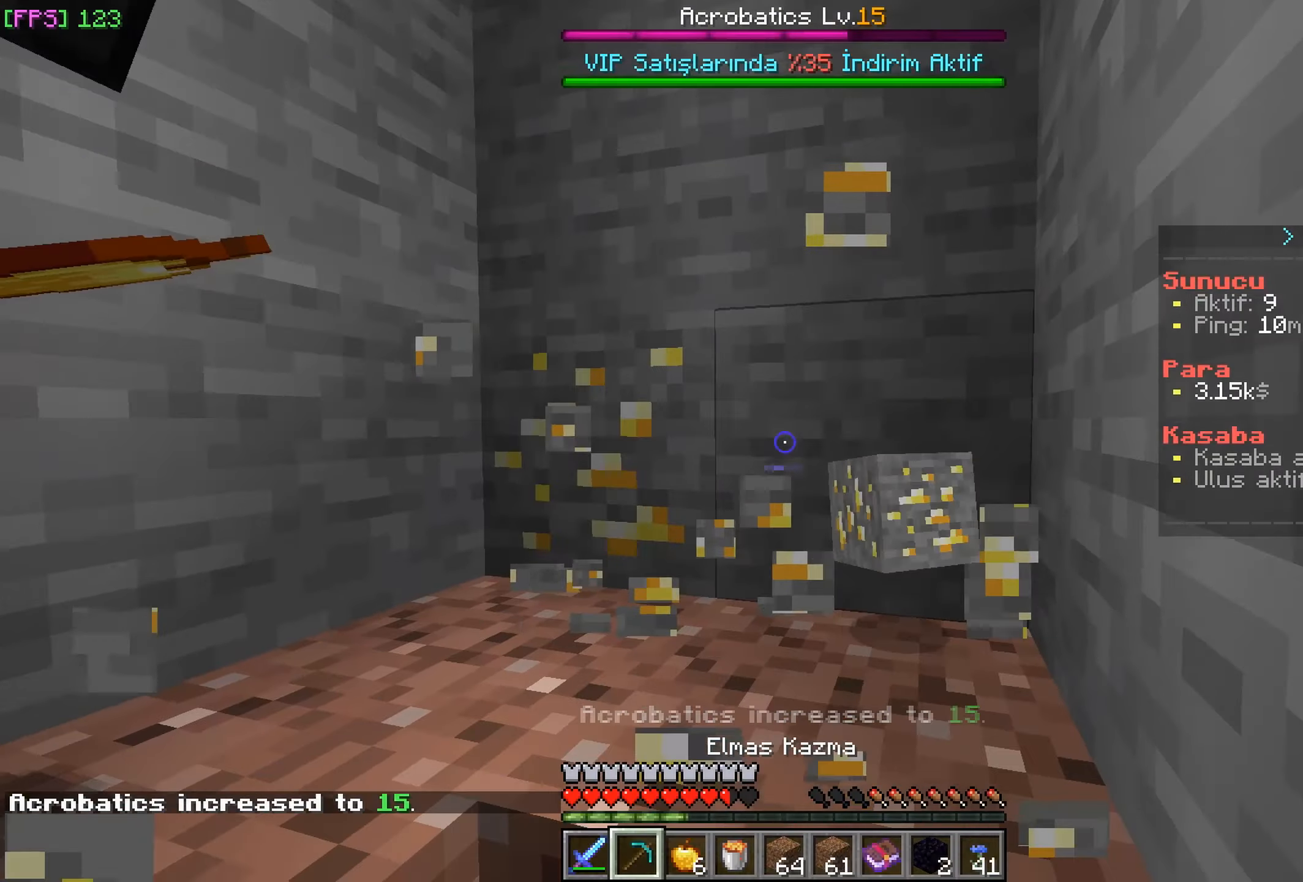
Gameplay with keyboard and mouse; each line is a JSON object with the keys and mouse buttons held at the frame after it. "events" lists presses ("down") and releases ("up") of "a", "d", "s", "w", "mouse_left" and "mouse_right" between this image and that frame as [ms after this image, input, new state], when the widget could be followed in between. "mouse_left", "mouse_right" = the "left", "right" buttons of the "mouse" list. No other keys are recorded. Fast repeated clicks can show as one long hold. Mouse movement is not recorded.
{"keys": ["d", "w"], "mouse": ["left"], "events": [[150, "mouse_left", "down"], [217, "w", "down"], [400, "d", "down"]]}
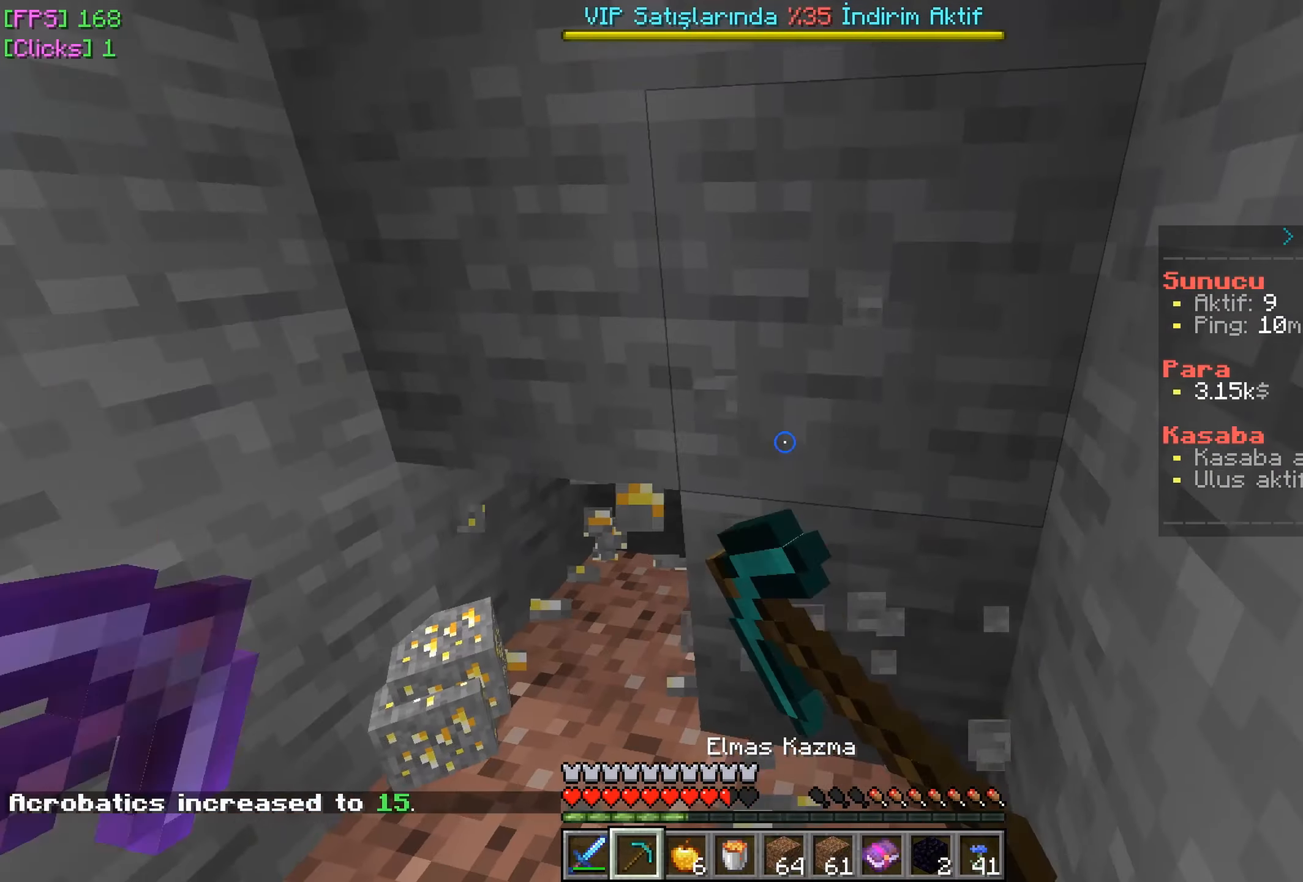
{"keys": [], "mouse": ["left"], "events": [[17, "w", "up"], [150, "d", "up"]]}
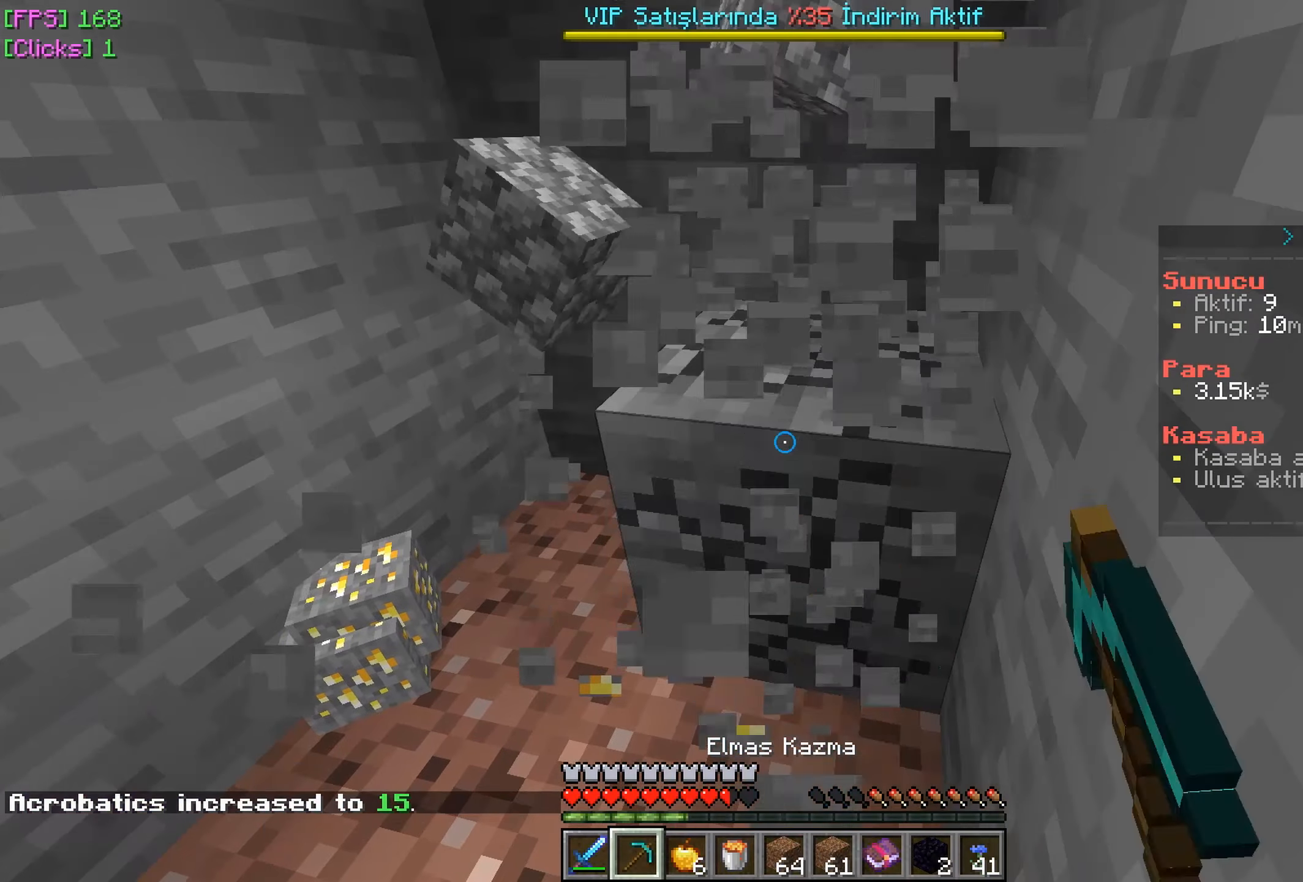
{"keys": ["d"], "mouse": ["left"], "events": [[267, "w", "down"], [383, "w", "up"], [450, "d", "down"]]}
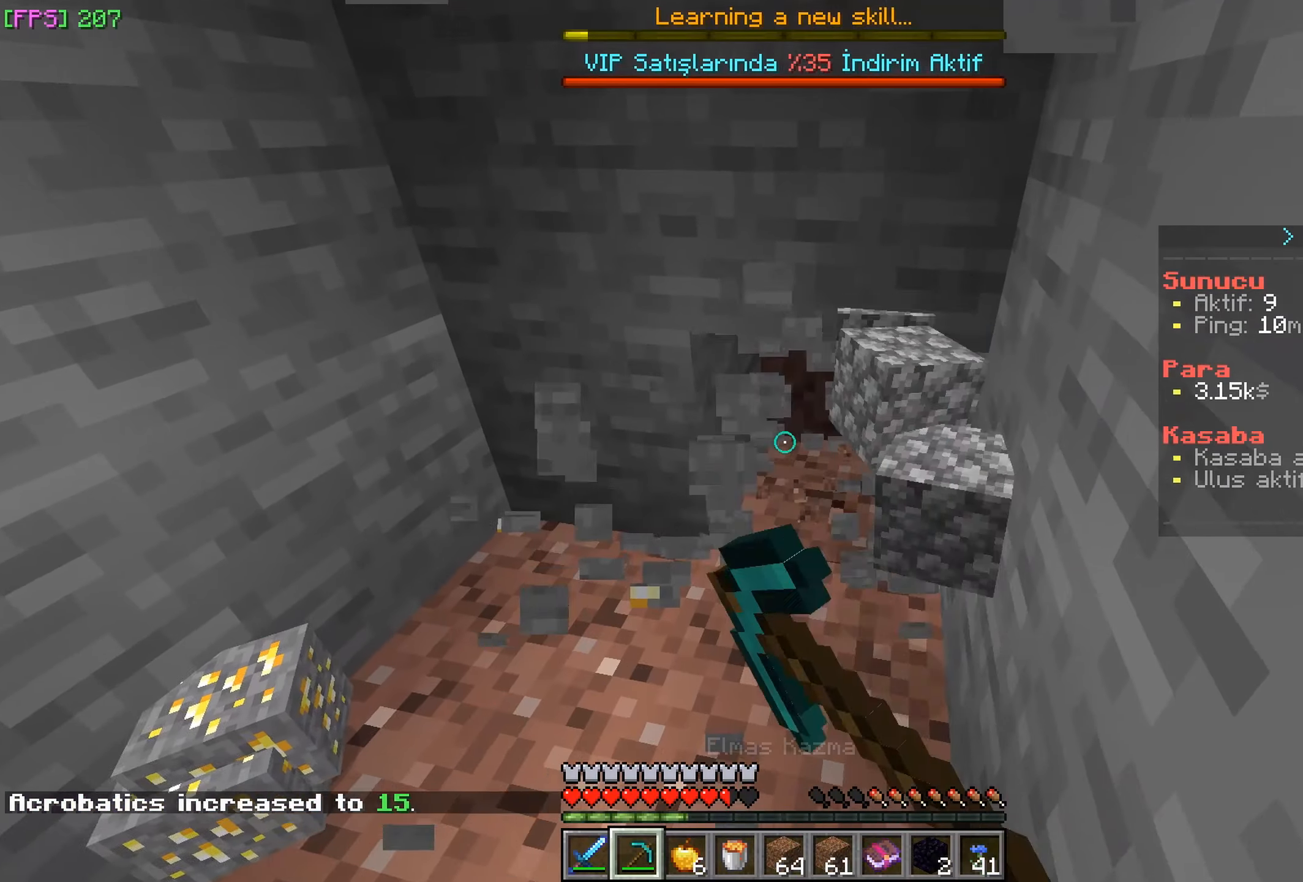
{"keys": [], "mouse": ["left"], "events": [[67, "d", "up"], [267, "mouse_left", "up"], [383, "mouse_left", "down"]]}
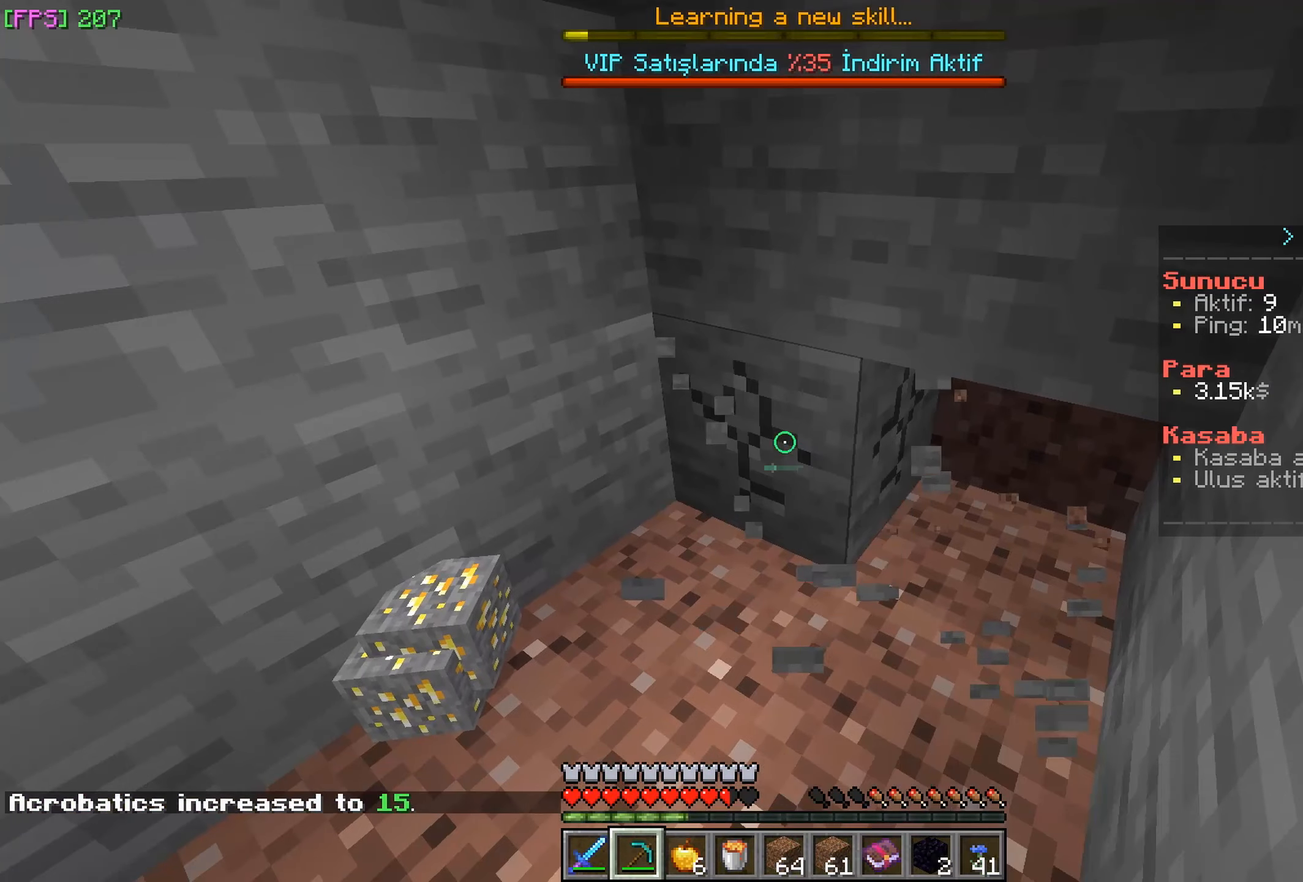
{"keys": [], "mouse": ["left"], "events": [[117, "mouse_left", "up"], [350, "mouse_left", "down"]]}
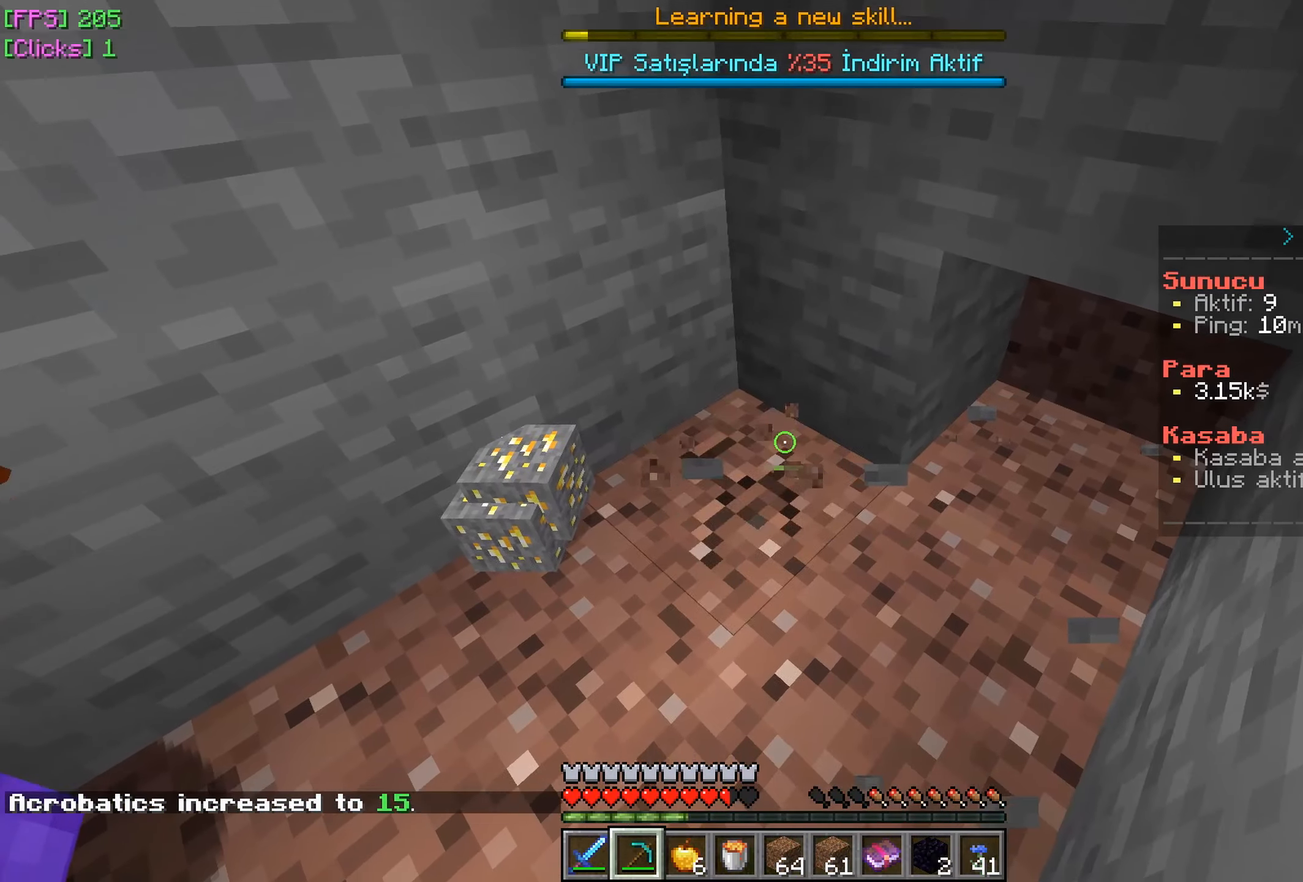
{"keys": [], "mouse": ["left"], "events": []}
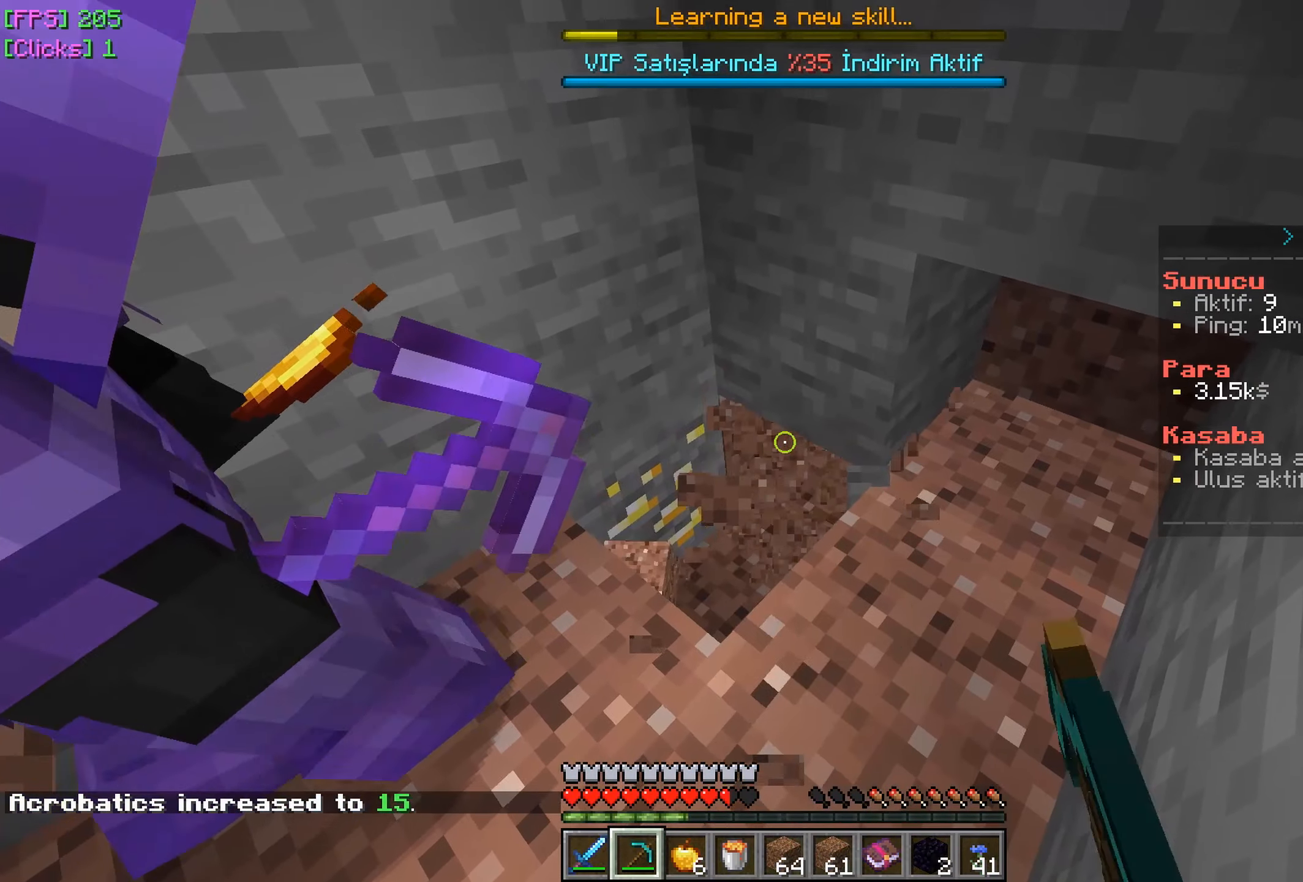
{"keys": ["w"], "mouse": ["left"], "events": [[283, "d", "down"], [367, "w", "down"], [483, "d", "up"]]}
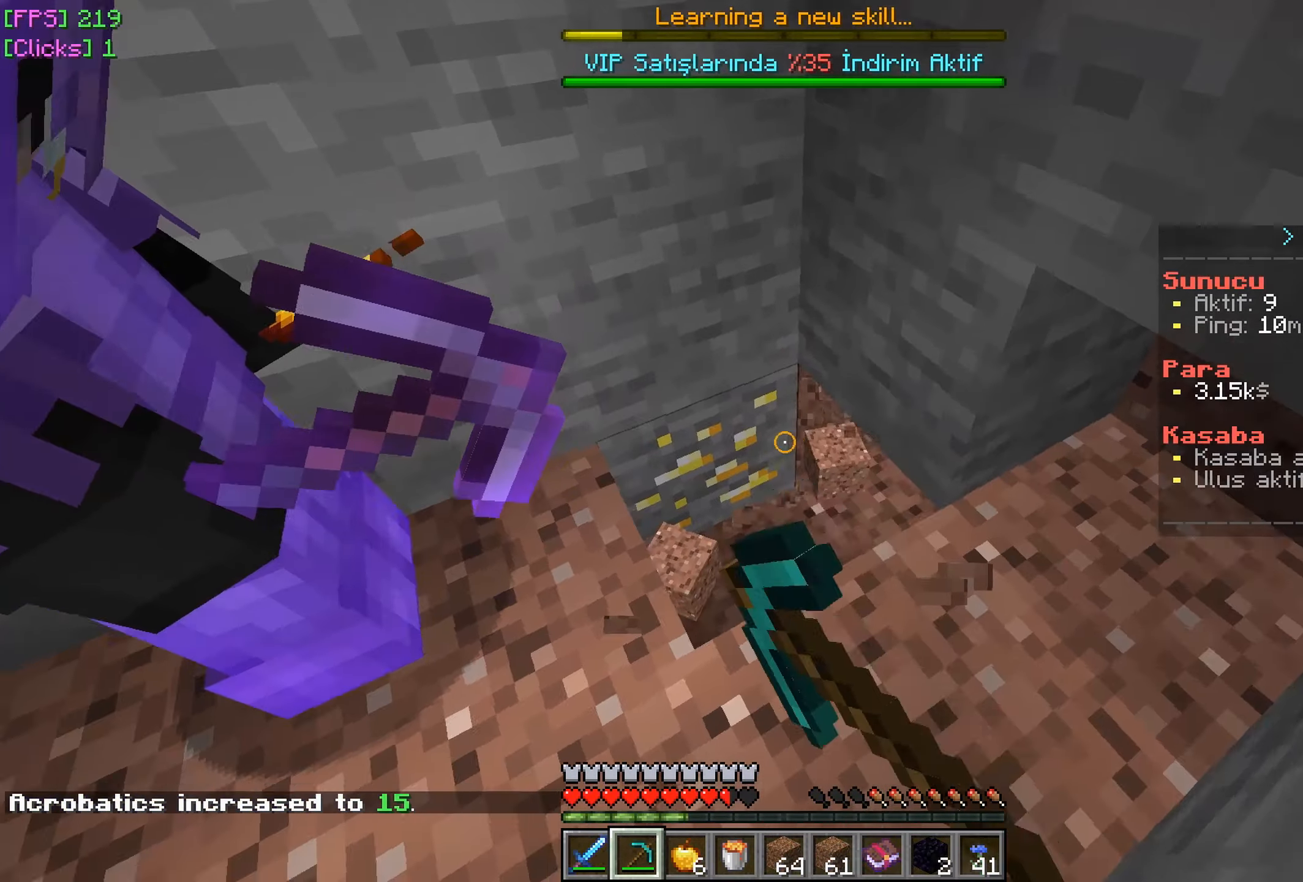
{"keys": [], "mouse": ["left"], "events": [[67, "w", "up"]]}
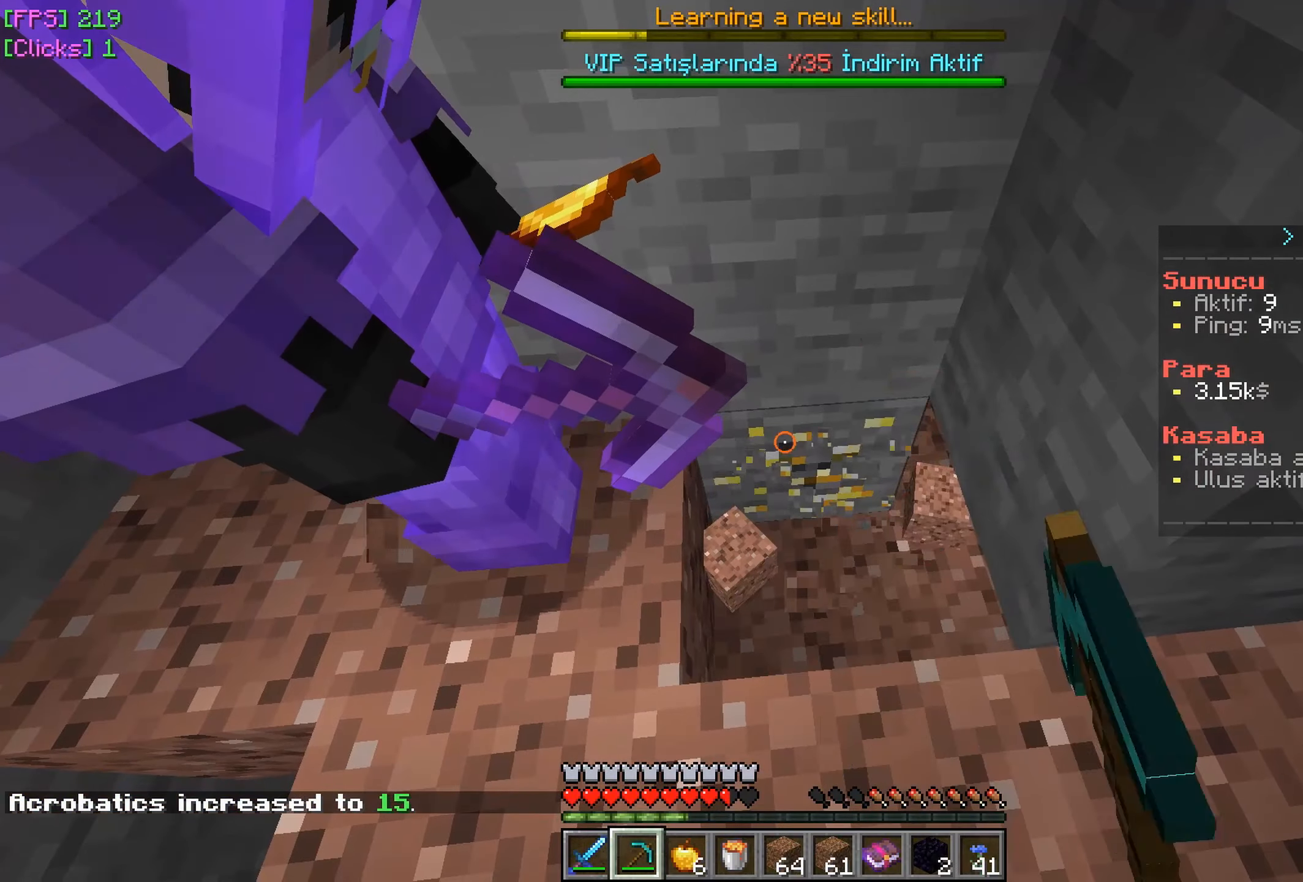
{"keys": [], "mouse": ["left"], "events": []}
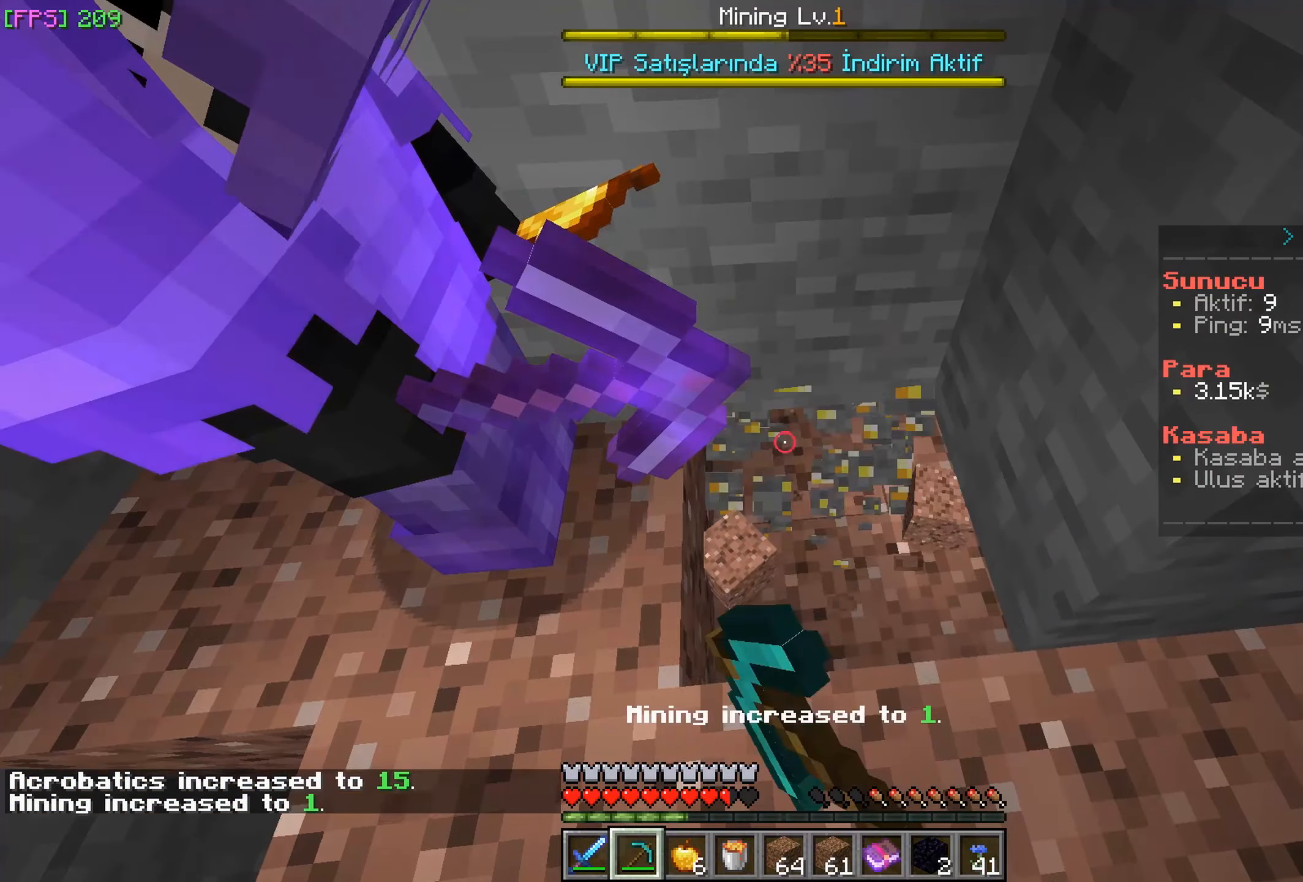
{"keys": [], "mouse": ["left"], "events": [[50, "w", "down"], [134, "w", "up"]]}
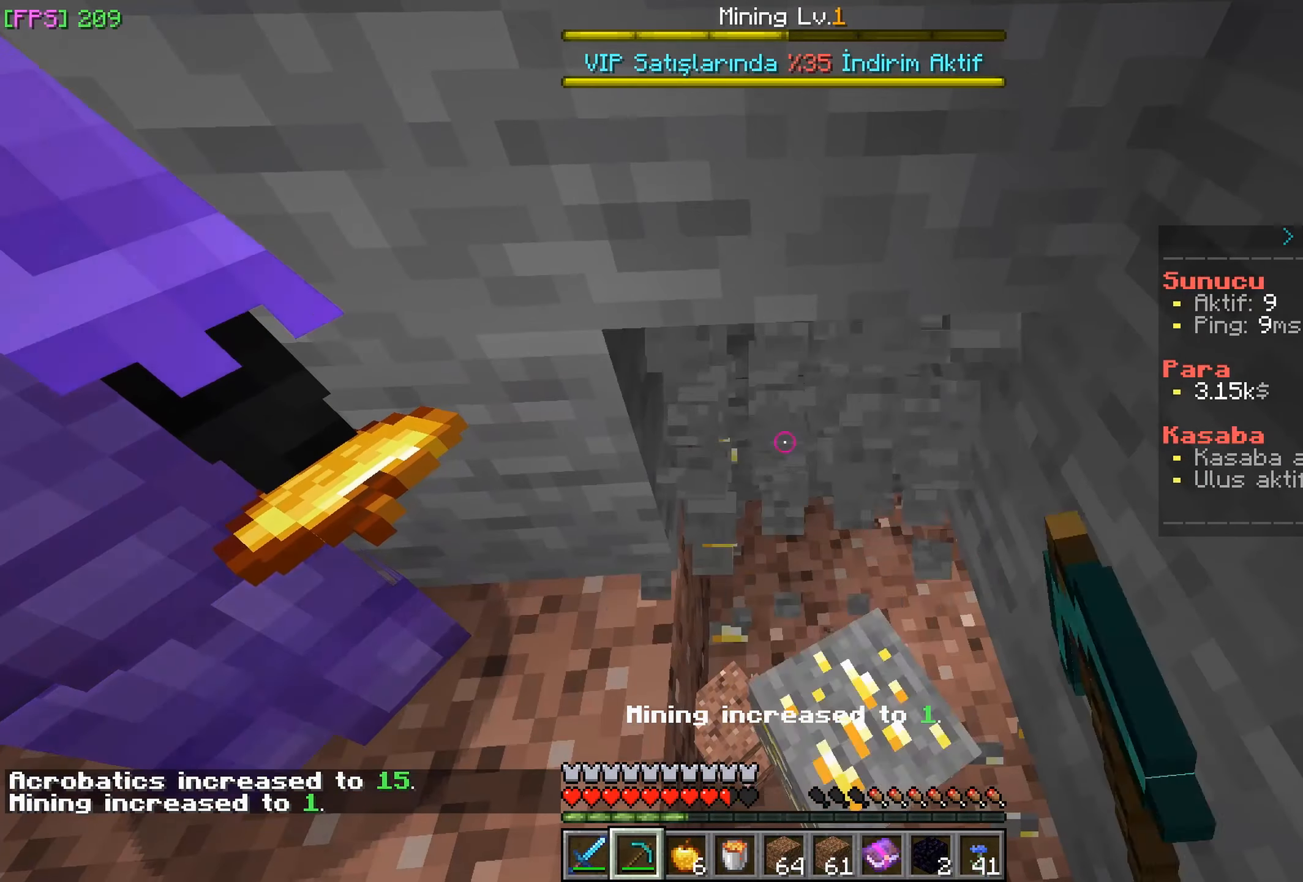
{"keys": ["d", "w"], "mouse": ["left"], "events": [[384, "w", "down"], [400, "d", "down"]]}
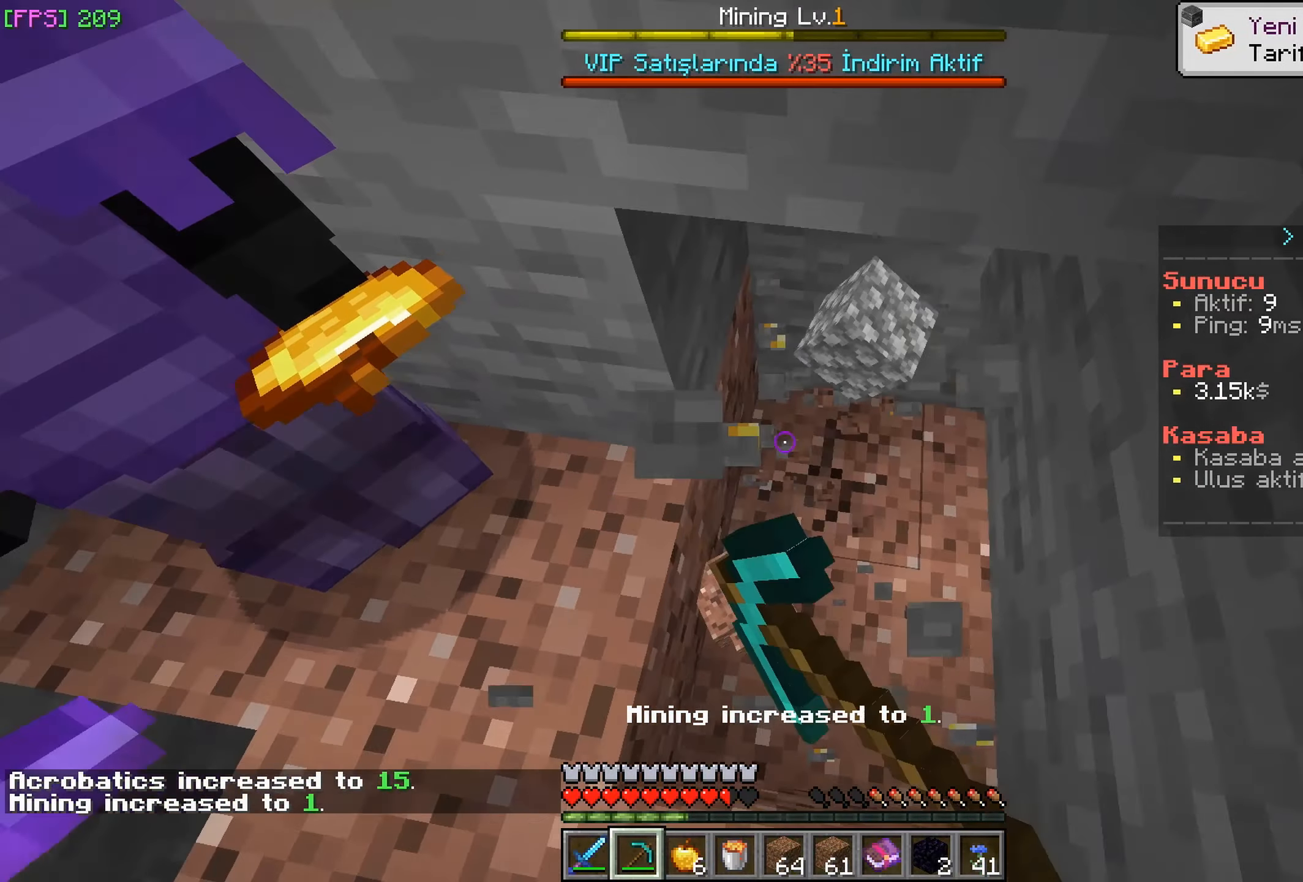
{"keys": [], "mouse": ["left"], "events": [[17, "d", "up"], [17, "w", "up"]]}
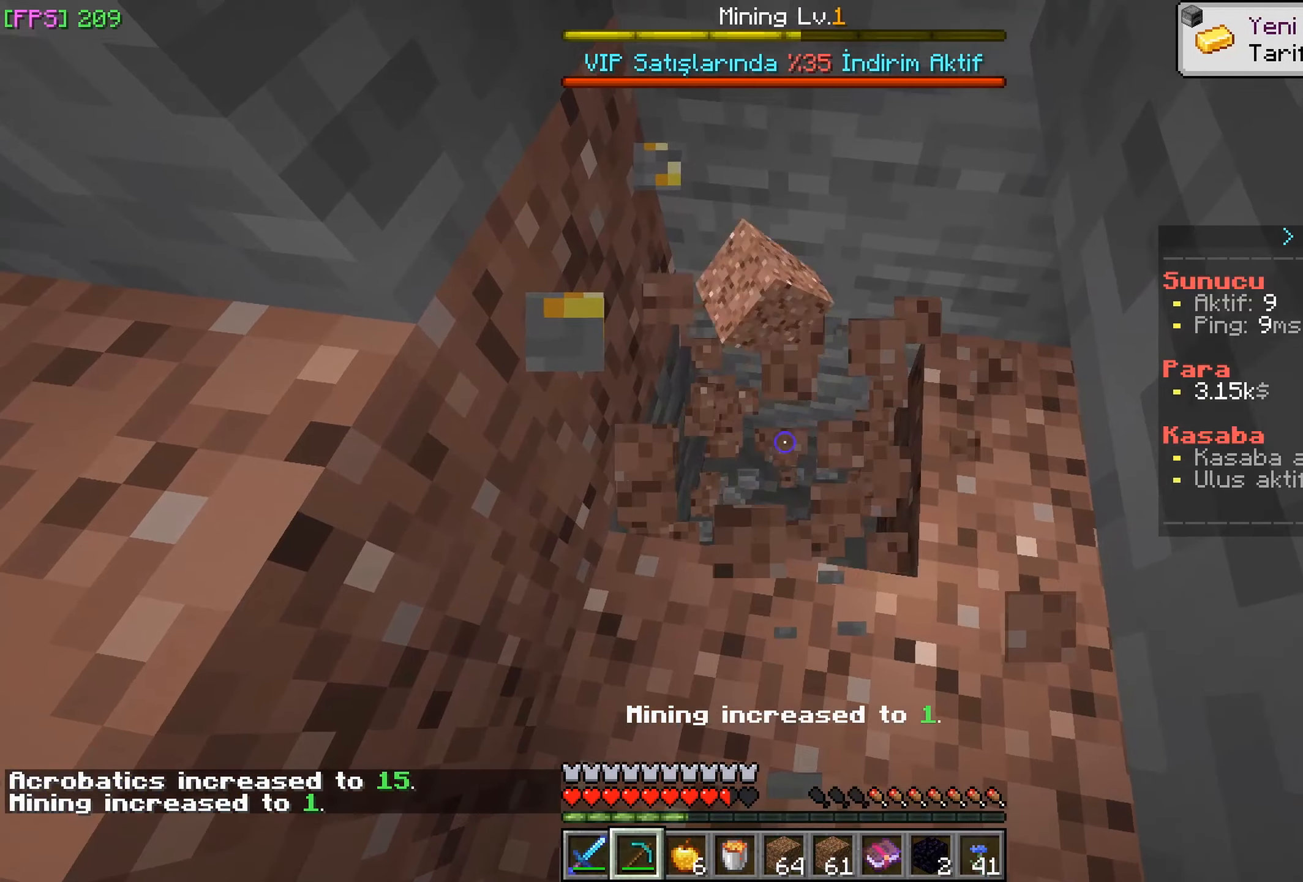
{"keys": [], "mouse": ["left"], "events": []}
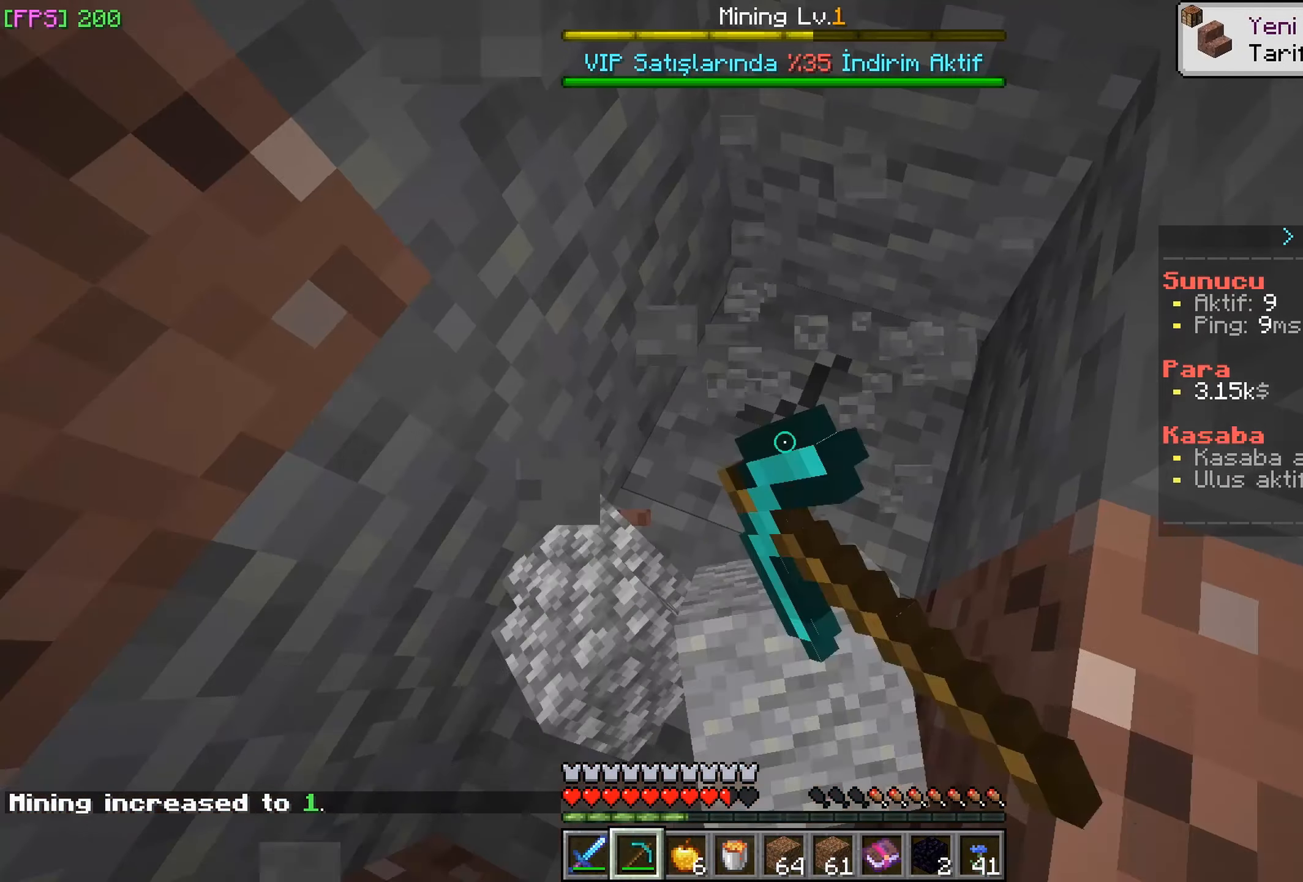
{"keys": [], "mouse": [], "events": [[367, "mouse_left", "up"]]}
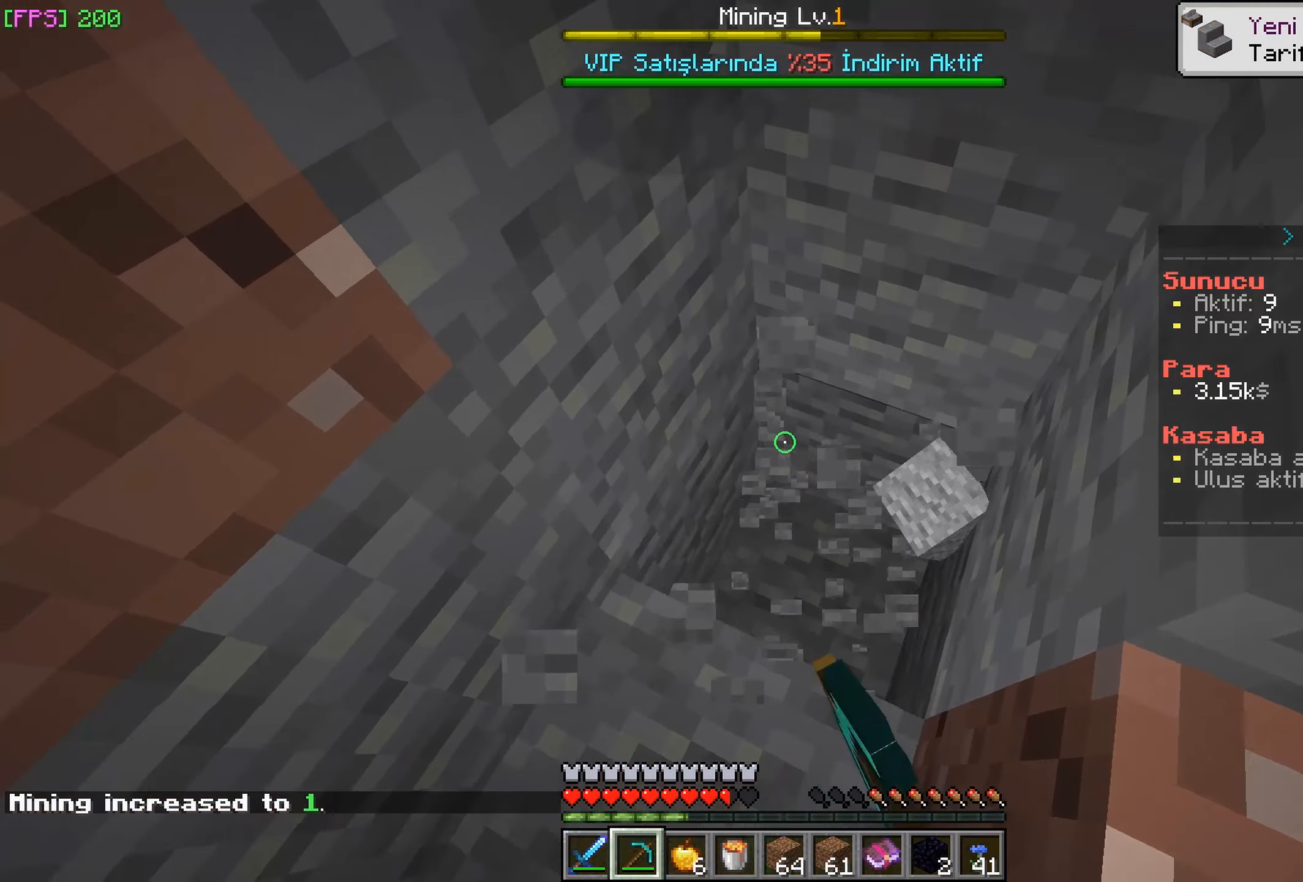
{"keys": [], "mouse": [], "events": [[134, "mouse_left", "down"], [450, "mouse_left", "up"]]}
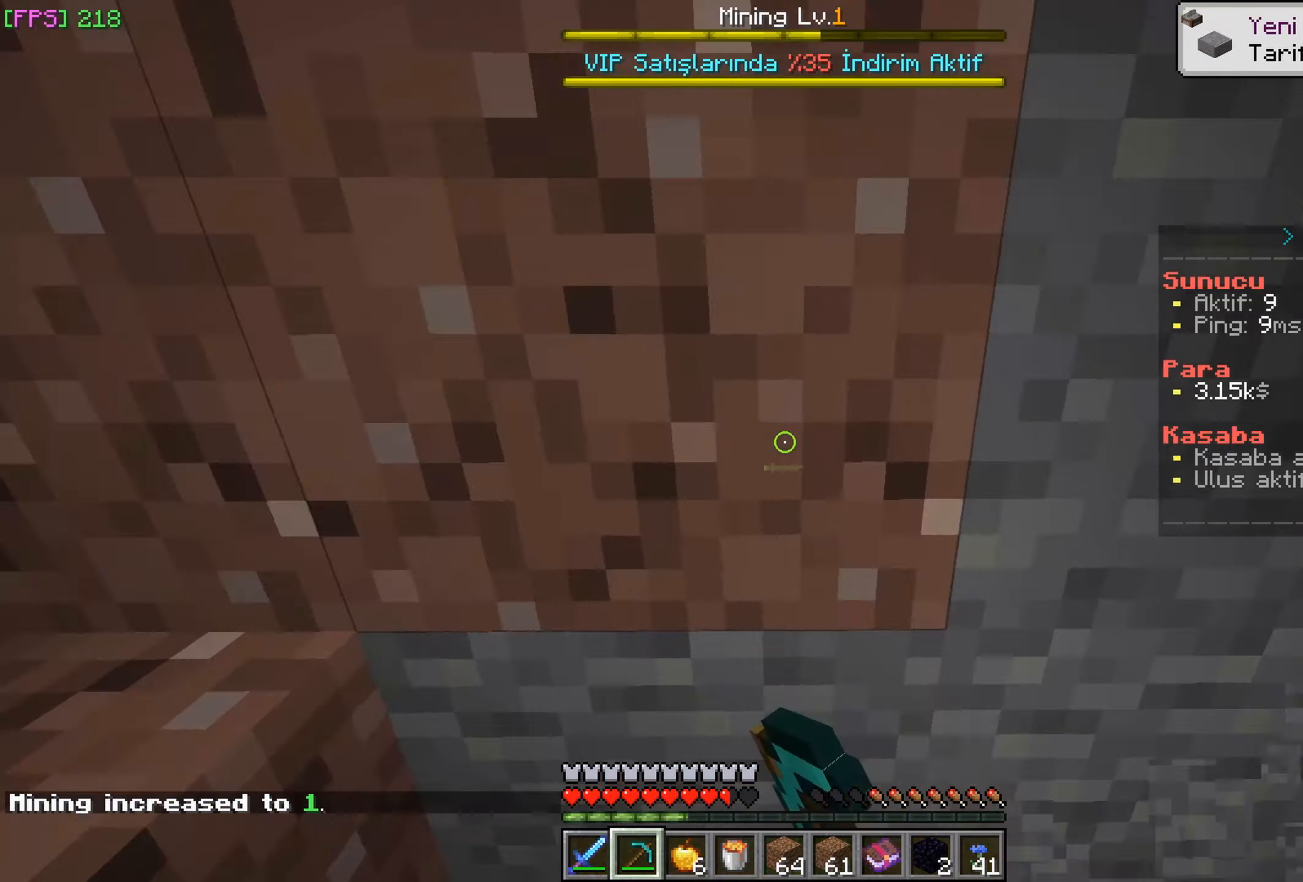
{"keys": ["a"], "mouse": [], "events": [[100, "a", "down"], [300, "a", "up"], [450, "a", "down"]]}
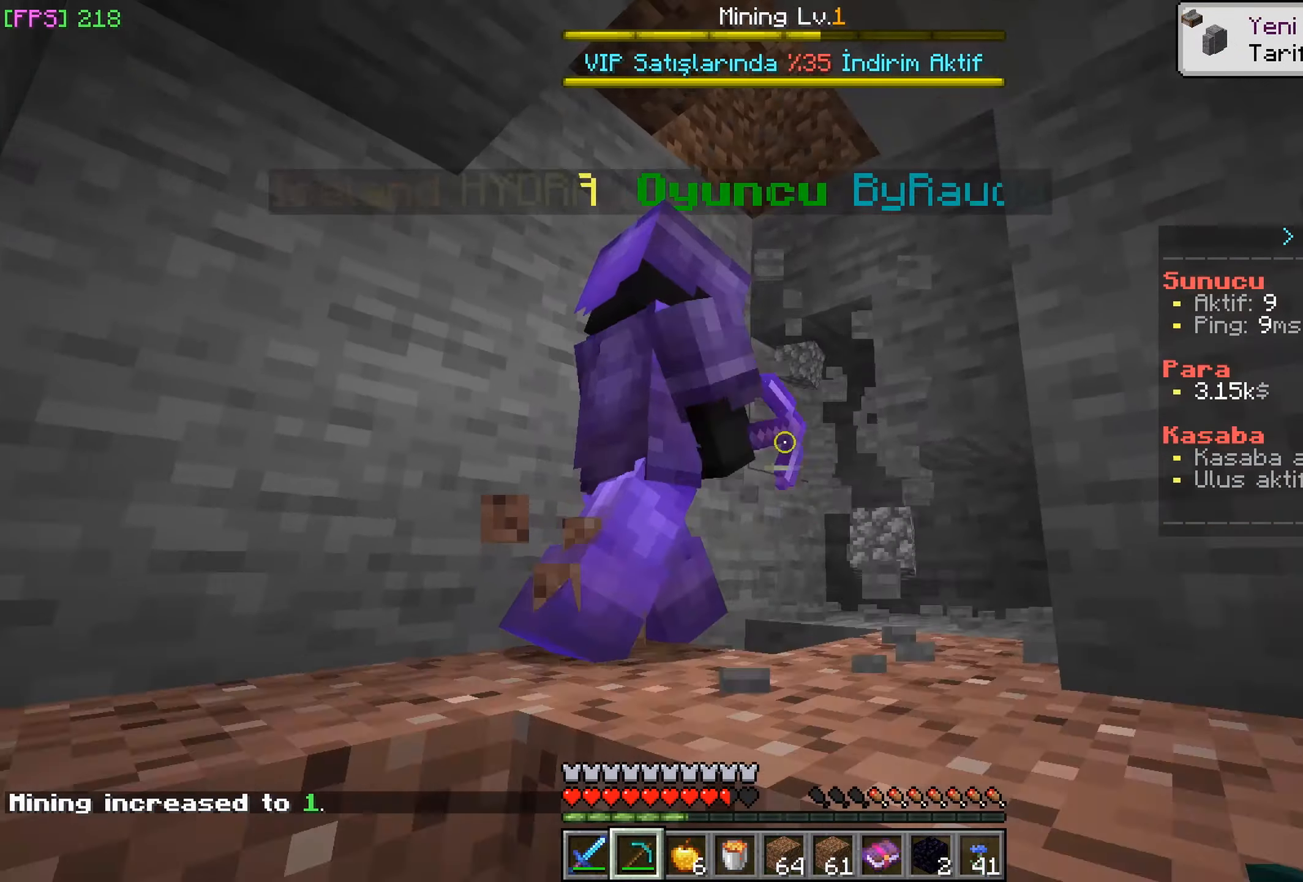
{"keys": ["d", "w"], "mouse": [], "events": [[284, "a", "up"], [384, "d", "down"], [417, "w", "down"]]}
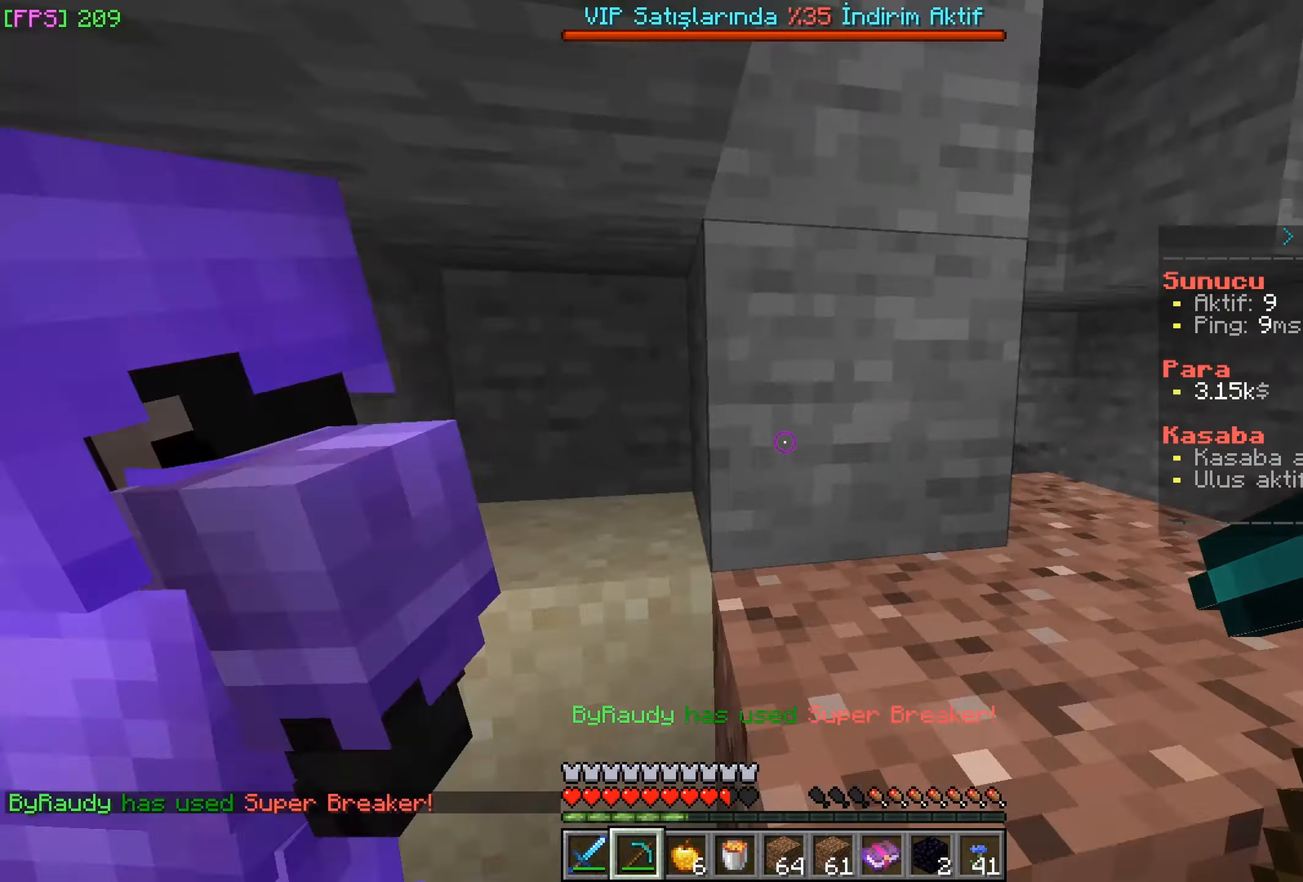
{"keys": ["w"], "mouse": ["left"], "events": [[416, "d", "up"], [450, "mouse_left", "down"]]}
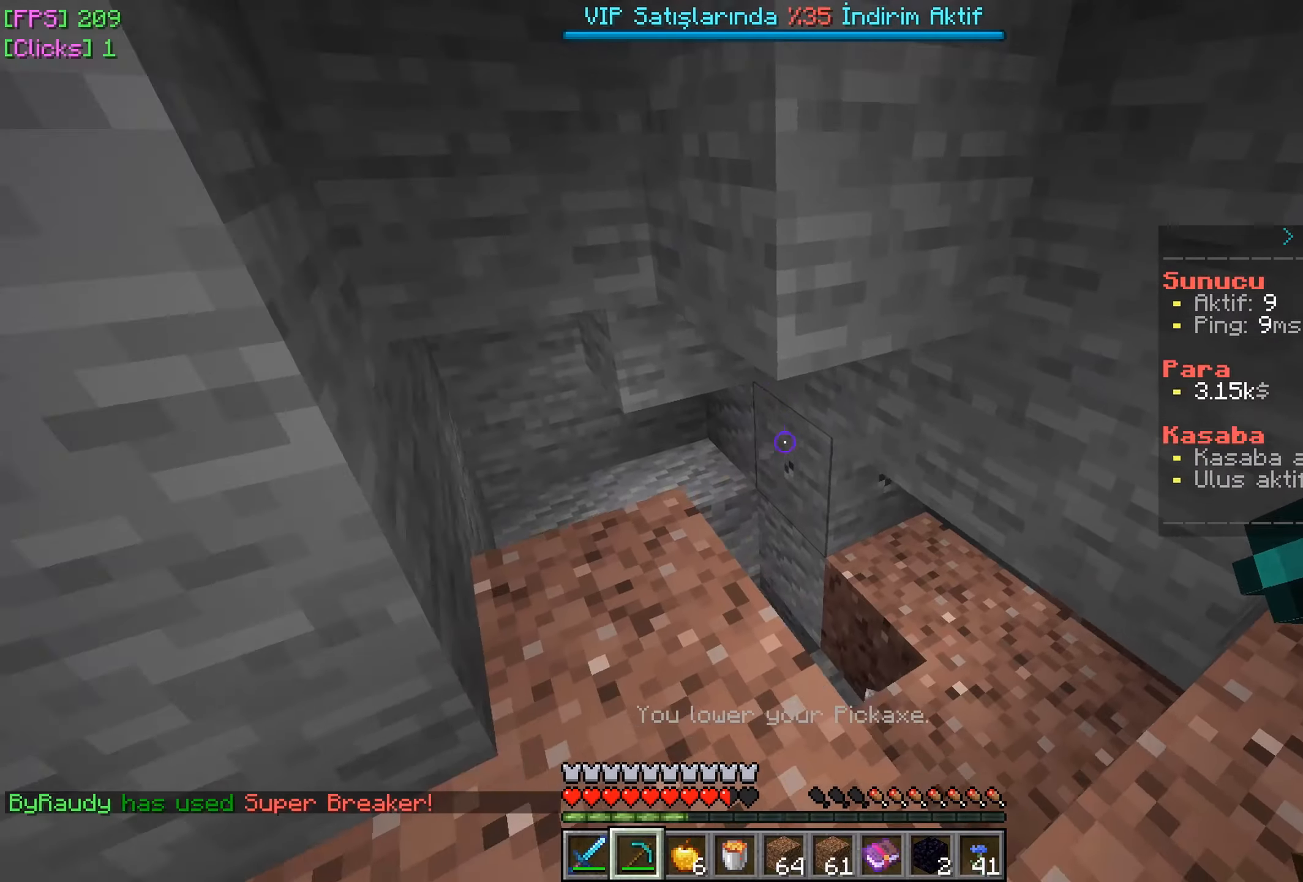
{"keys": [], "mouse": ["left"], "events": [[50, "a", "down"], [216, "a", "up"], [266, "w", "up"]]}
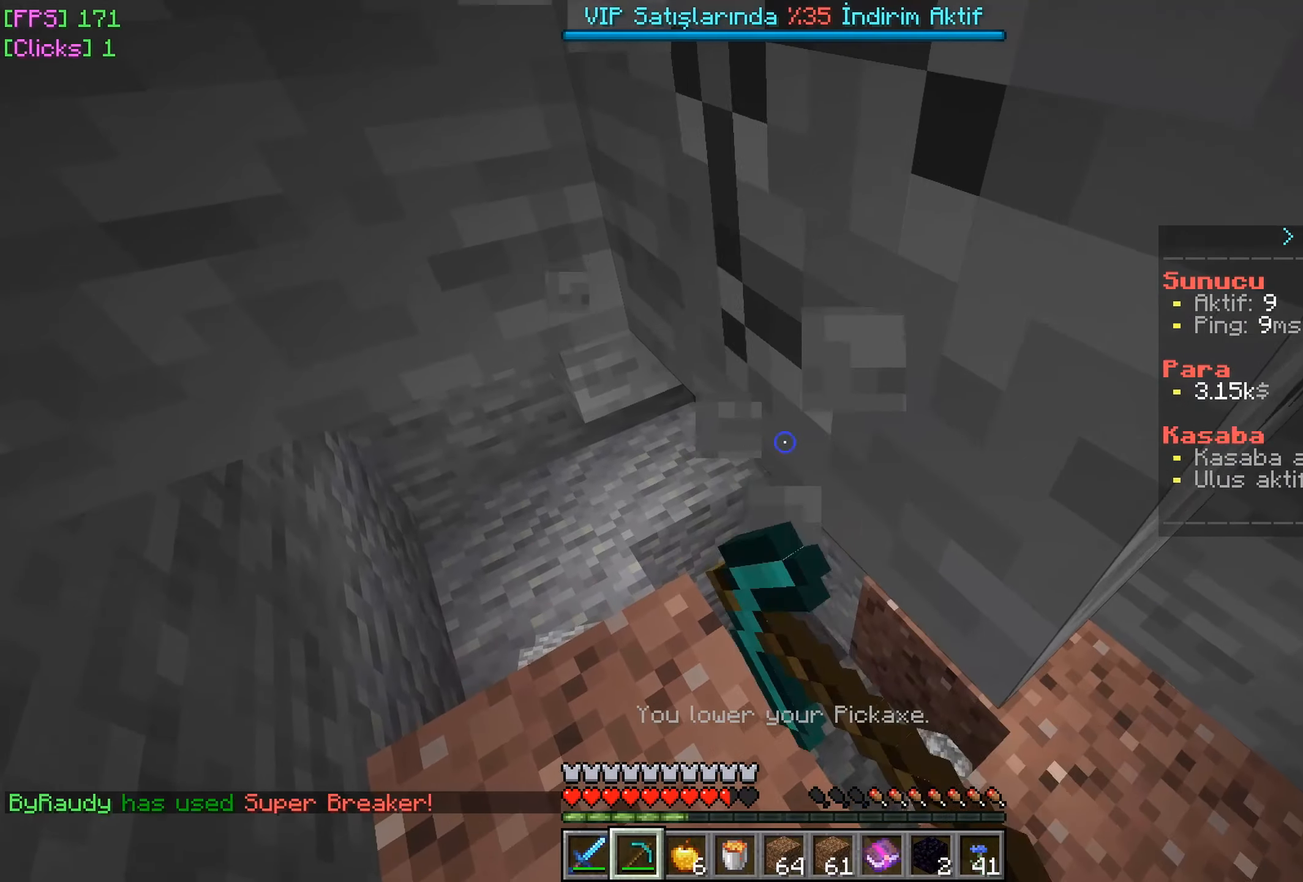
{"keys": [], "mouse": ["left"], "events": [[100, "a", "down"], [116, "w", "down"], [250, "a", "up"], [266, "w", "up"]]}
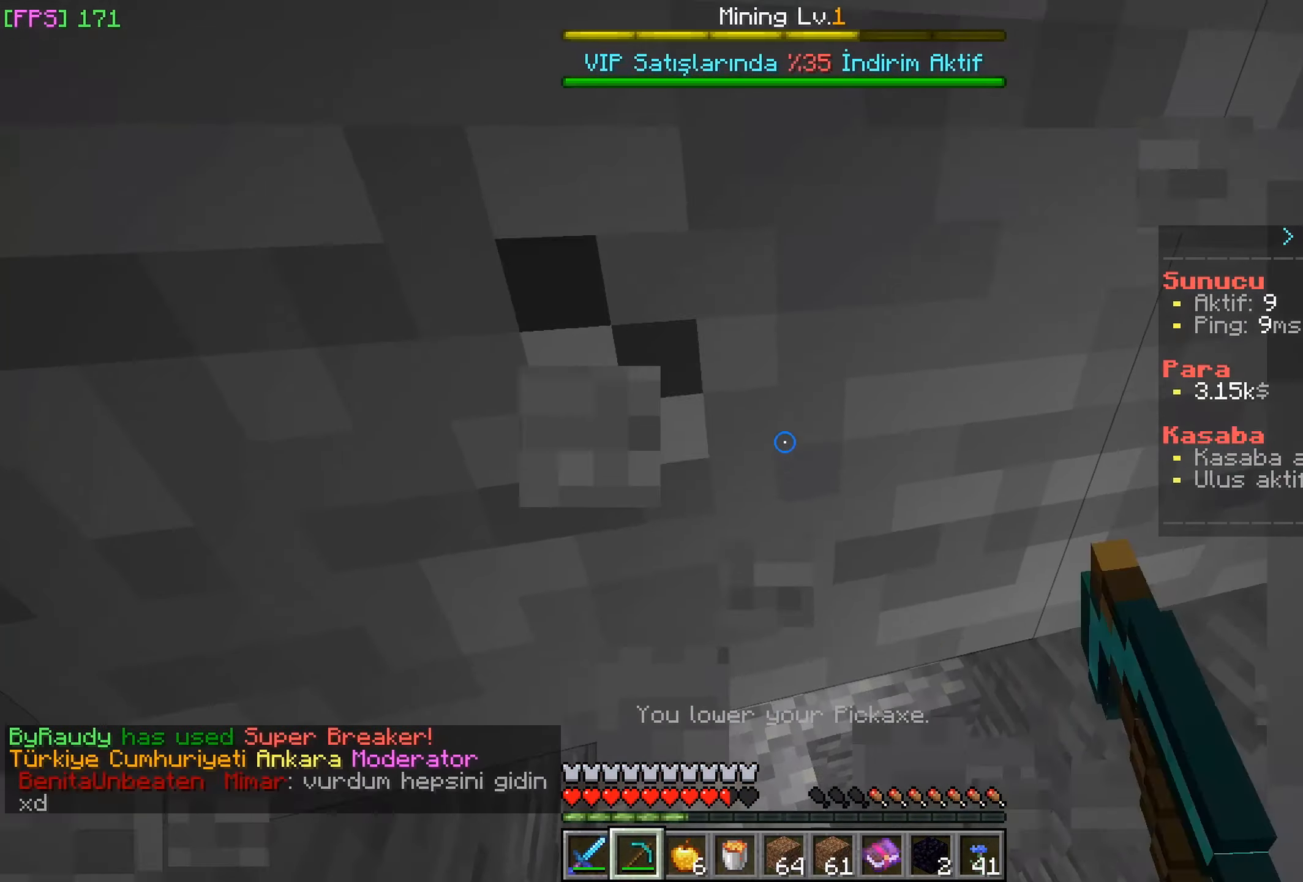
{"keys": [], "mouse": ["left"], "events": [[100, "w", "down"], [266, "w", "up"]]}
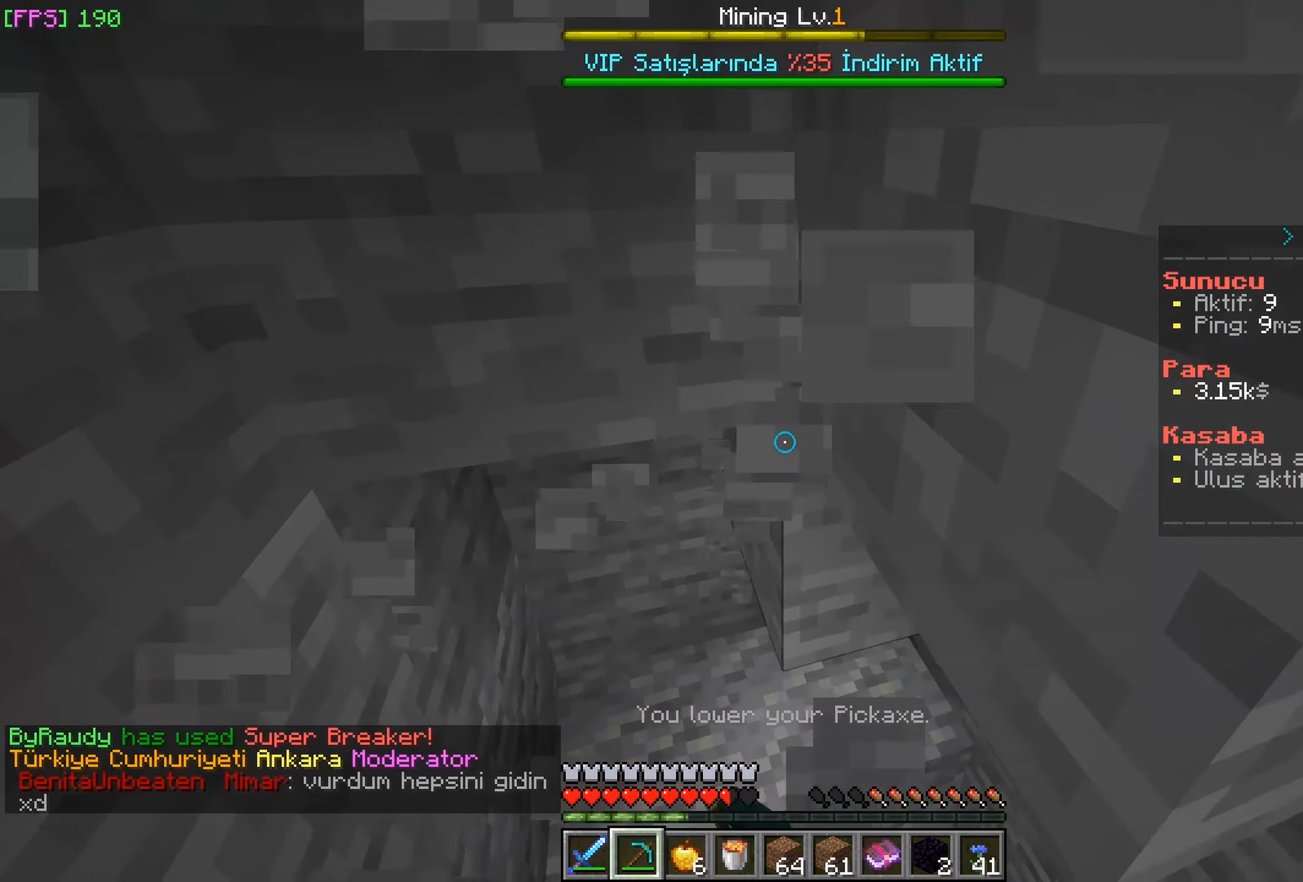
{"keys": ["a", "w"], "mouse": ["left"], "events": [[33, "a", "down"], [116, "w", "down"]]}
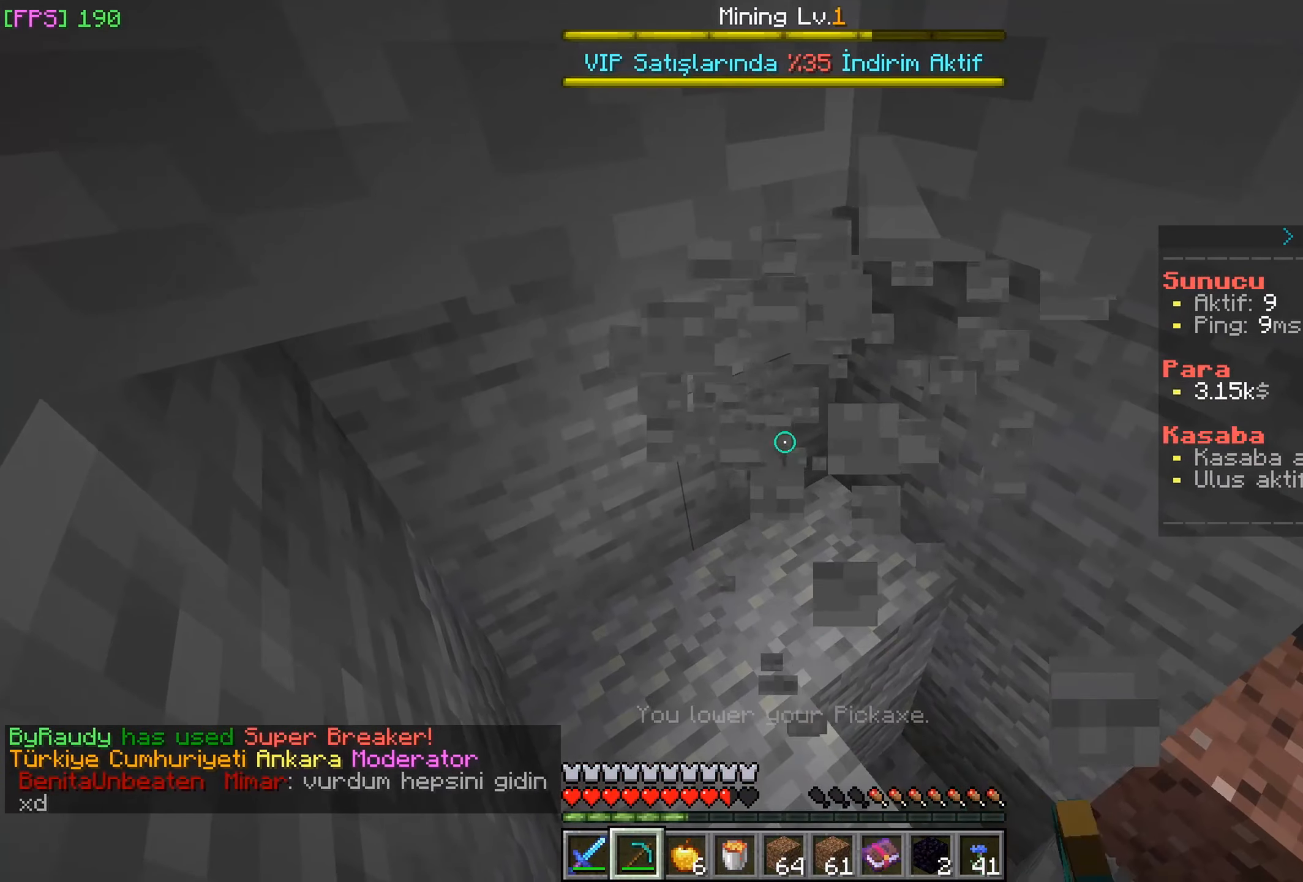
{"keys": [], "mouse": ["left"], "events": [[100, "a", "up"], [366, "a", "down"], [483, "a", "up"], [483, "w", "up"]]}
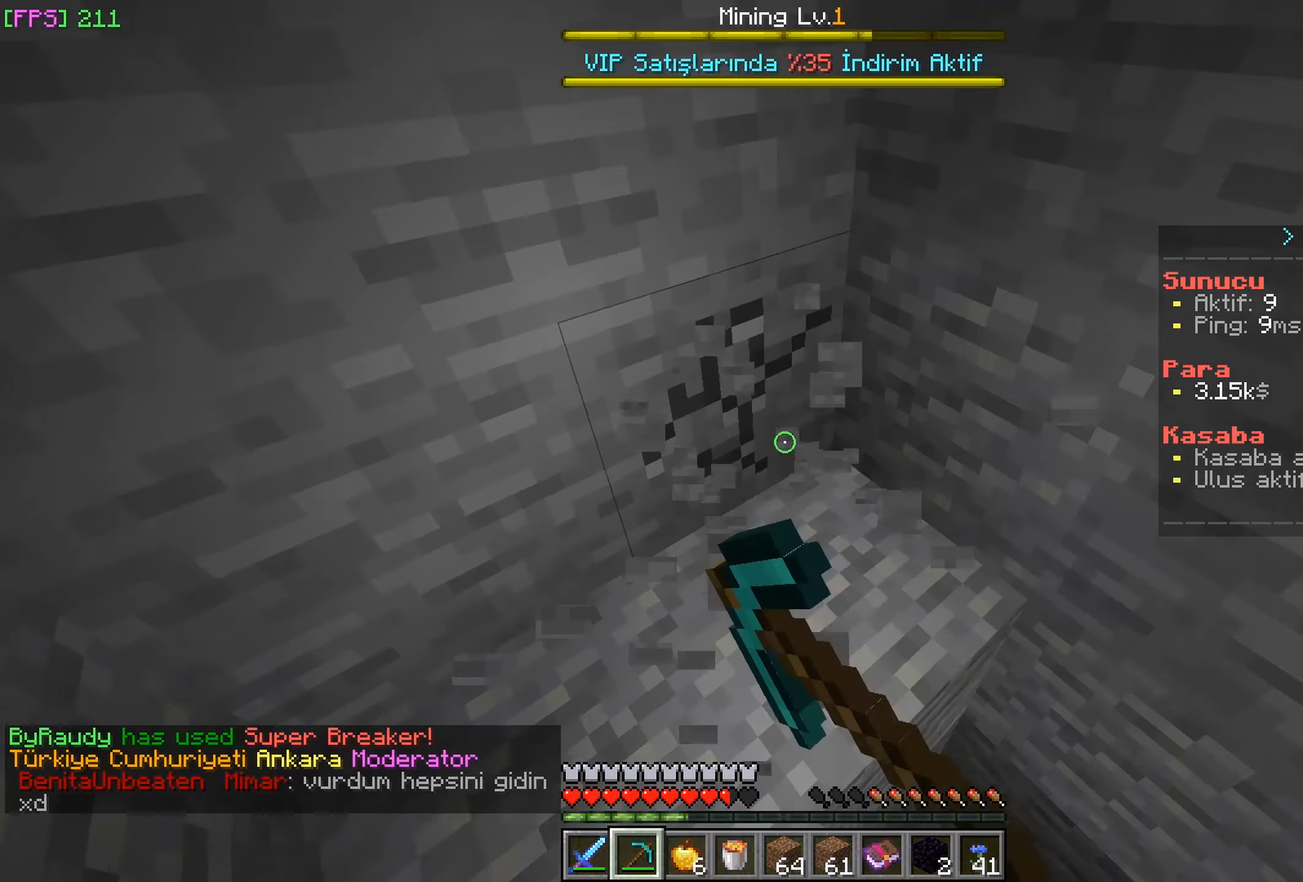
{"keys": ["d", "w"], "mouse": [], "events": [[266, "d", "down"], [266, "mouse_left", "up"], [333, "w", "down"]]}
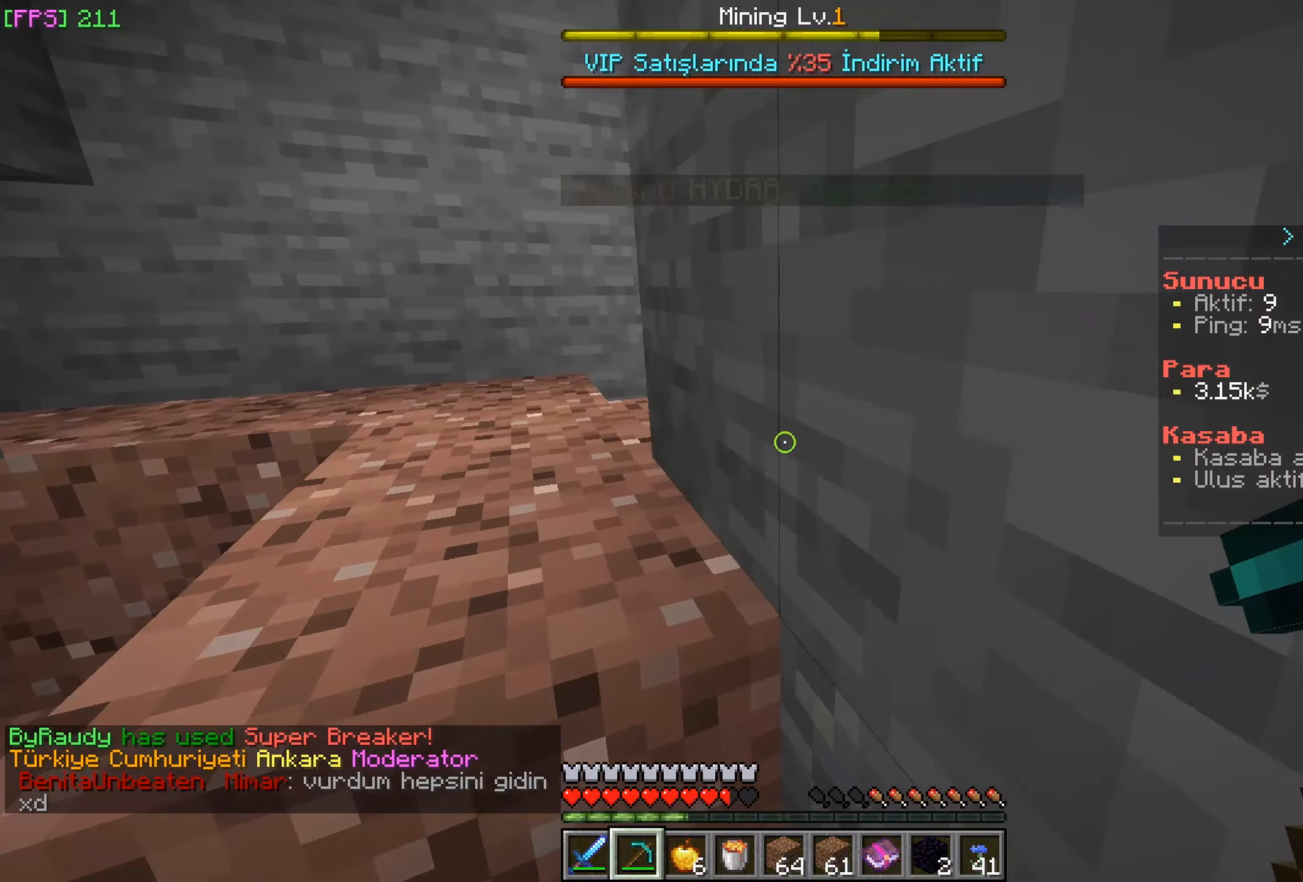
{"keys": ["a", "w"], "mouse": [], "events": [[66, "d", "up"], [250, "a", "down"]]}
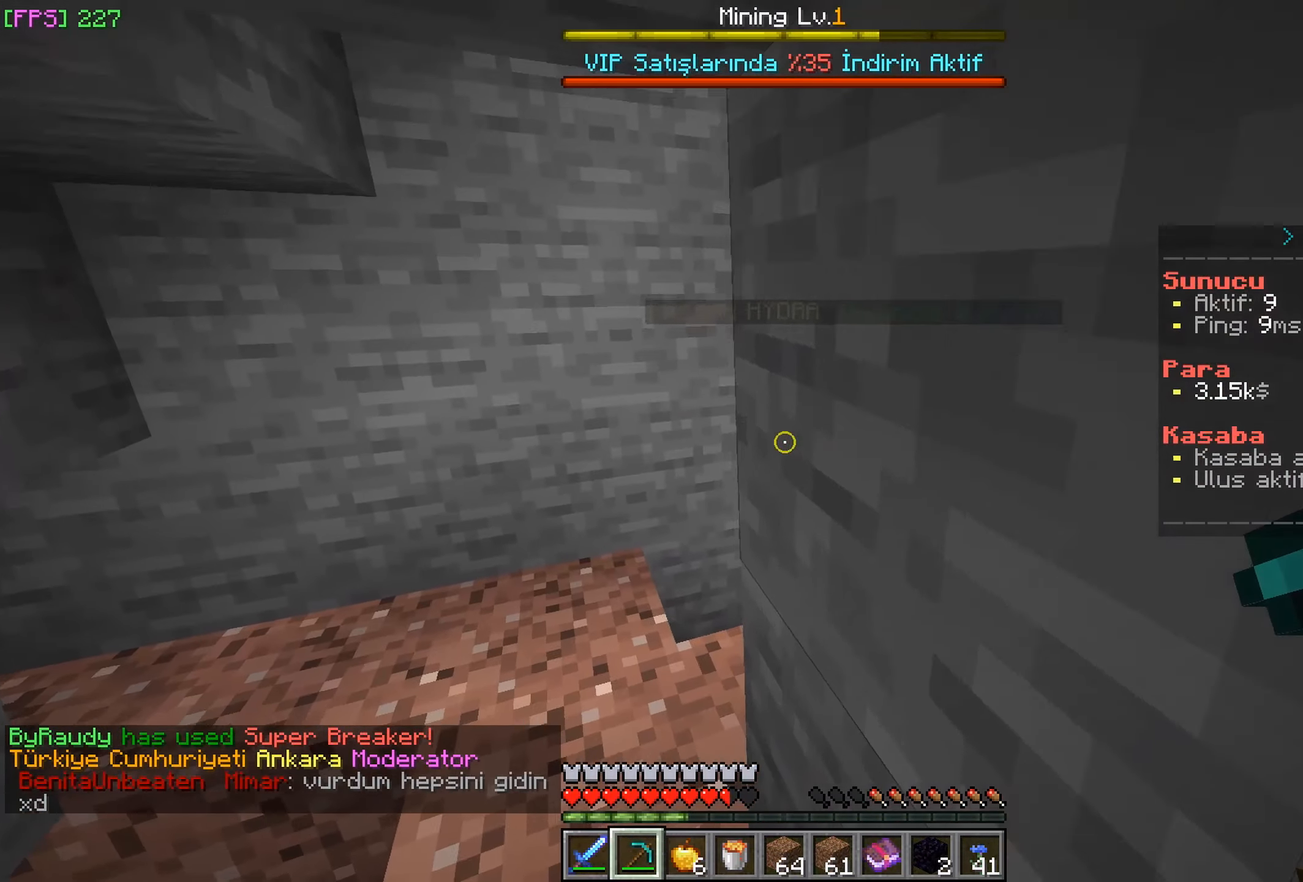
{"keys": ["d", "w"], "mouse": [], "events": [[266, "a", "up"], [266, "d", "down"]]}
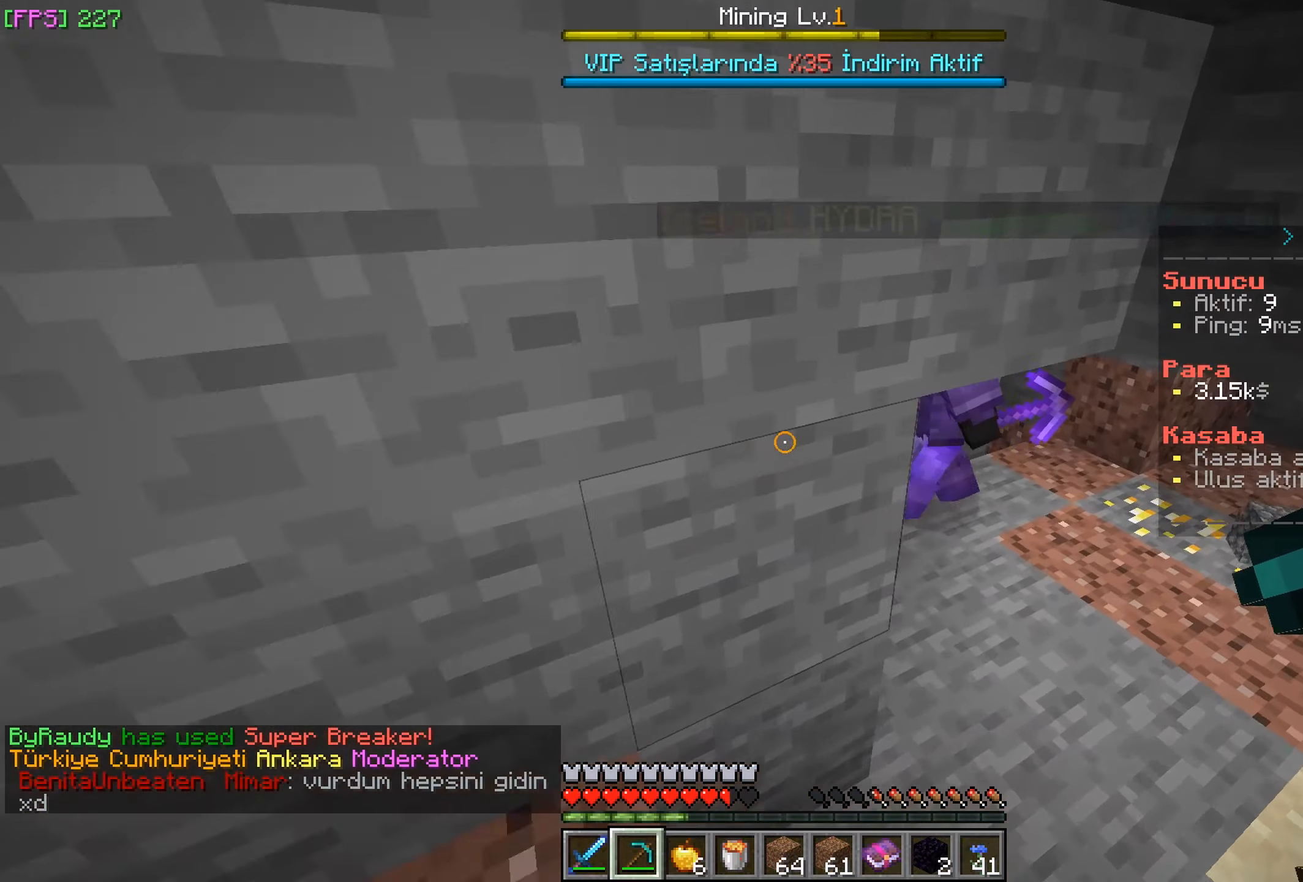
{"keys": ["w"], "mouse": [], "events": [[100, "d", "up"], [233, "d", "down"], [416, "d", "up"]]}
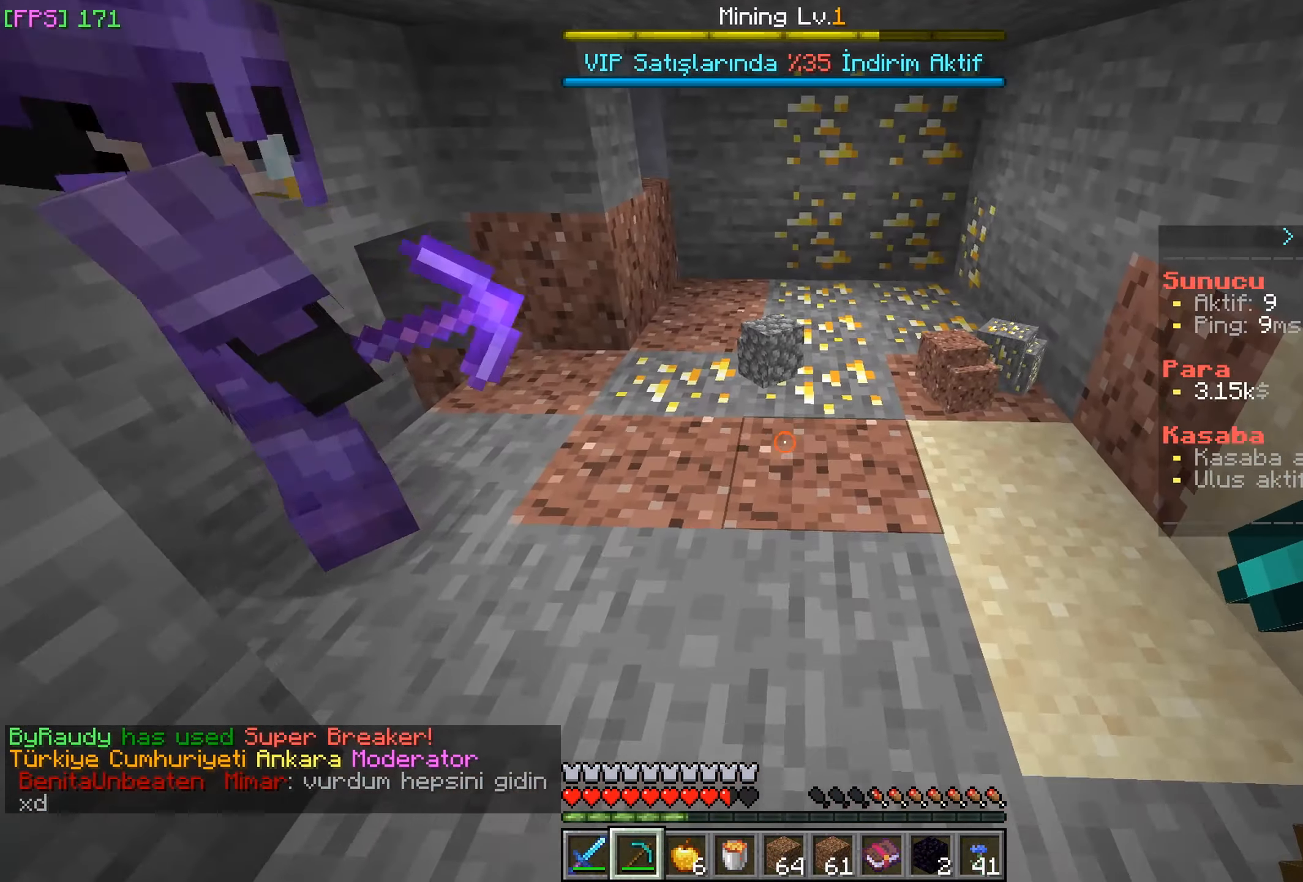
{"keys": [], "mouse": ["left"], "events": [[150, "mouse_left", "down"], [300, "w", "up"]]}